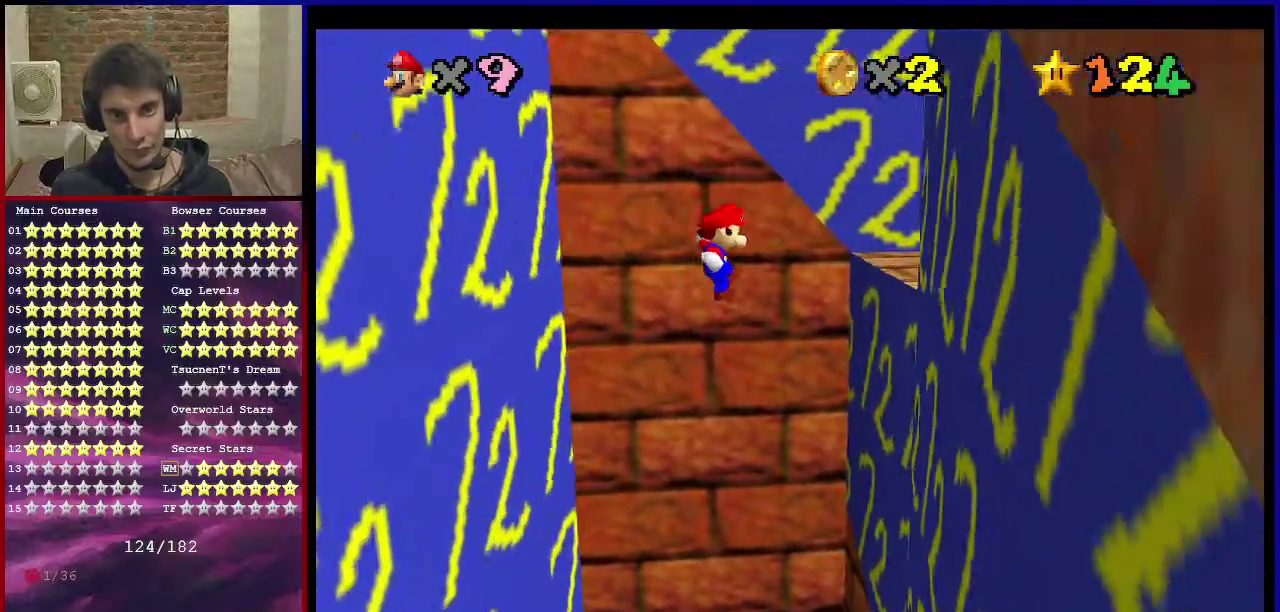
Gameplay with a controller (Nintendo layout); each line is a JSON object with the inputs held at the frame after it (dt_ms = milliseconds from this image to that frame). "events" lists button and stick changes between this image and that frame as [ms after this image, input, new state], when the widget could be followed in between. Not read: L3 R3.
{"dt_ms": 500, "buttons": ["A"], "left_stick": "left", "events": [[100, "left_stick", "down-right"], [233, "A", "up"], [300, "left_stick", "center"], [367, "left_stick", "left"], [433, "A", "down"]]}
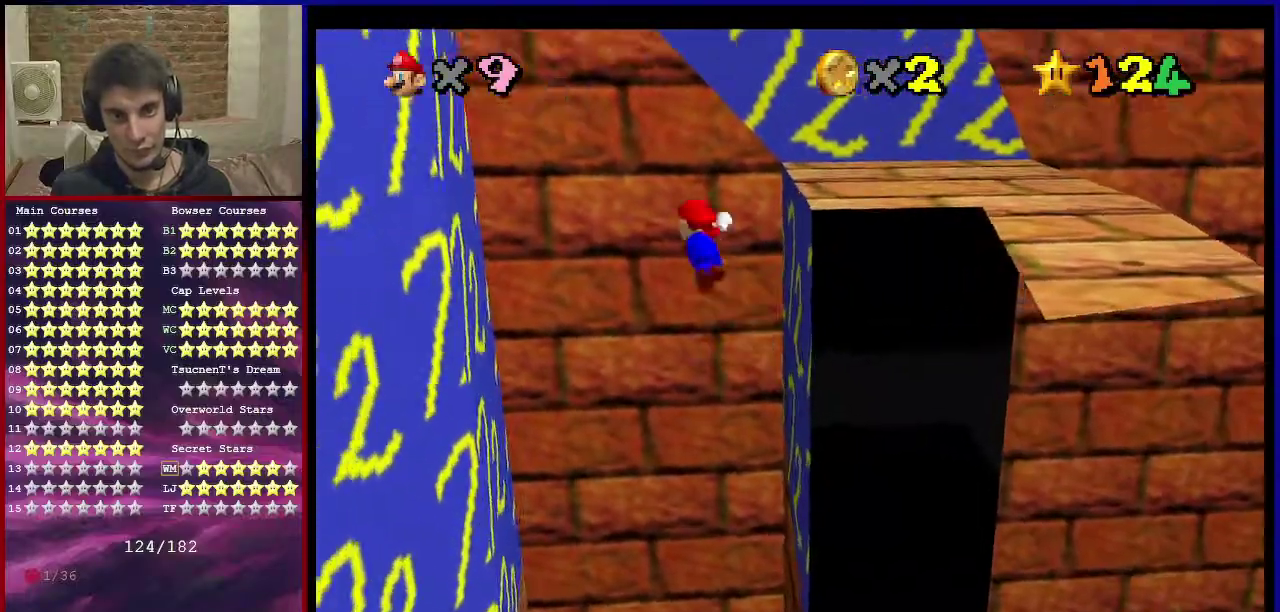
{"dt_ms": 601, "buttons": [], "left_stick": "up-left", "events": [[167, "A", "up"], [467, "left_stick", "up-left"]]}
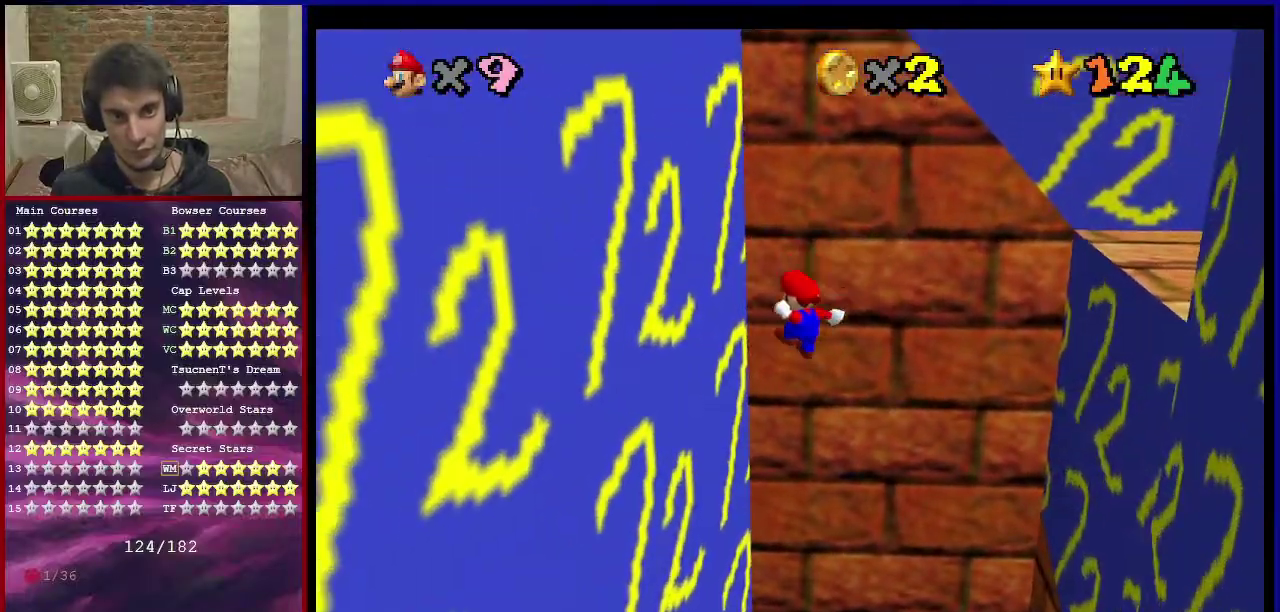
{"dt_ms": 400, "buttons": ["A"], "left_stick": "up-right", "events": [[167, "left_stick", "up"], [233, "A", "down"], [233, "left_stick", "up-right"]]}
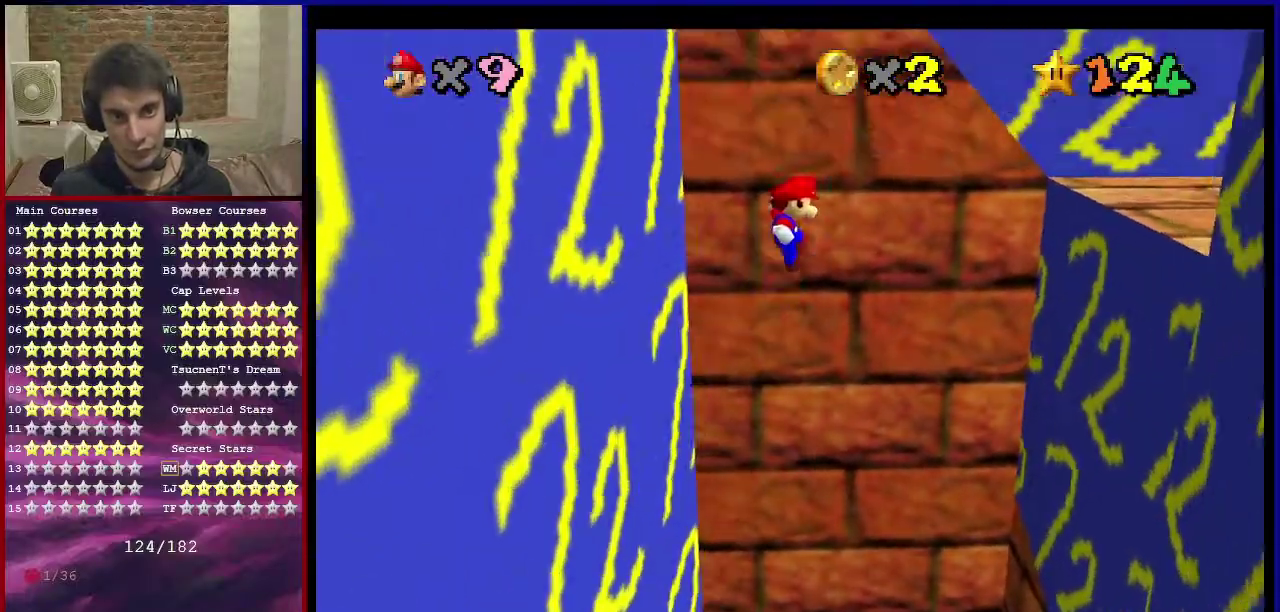
{"dt_ms": 501, "buttons": [], "left_stick": "down-right", "events": [[267, "left_stick", "right"], [401, "A", "up"], [501, "left_stick", "down-right"]]}
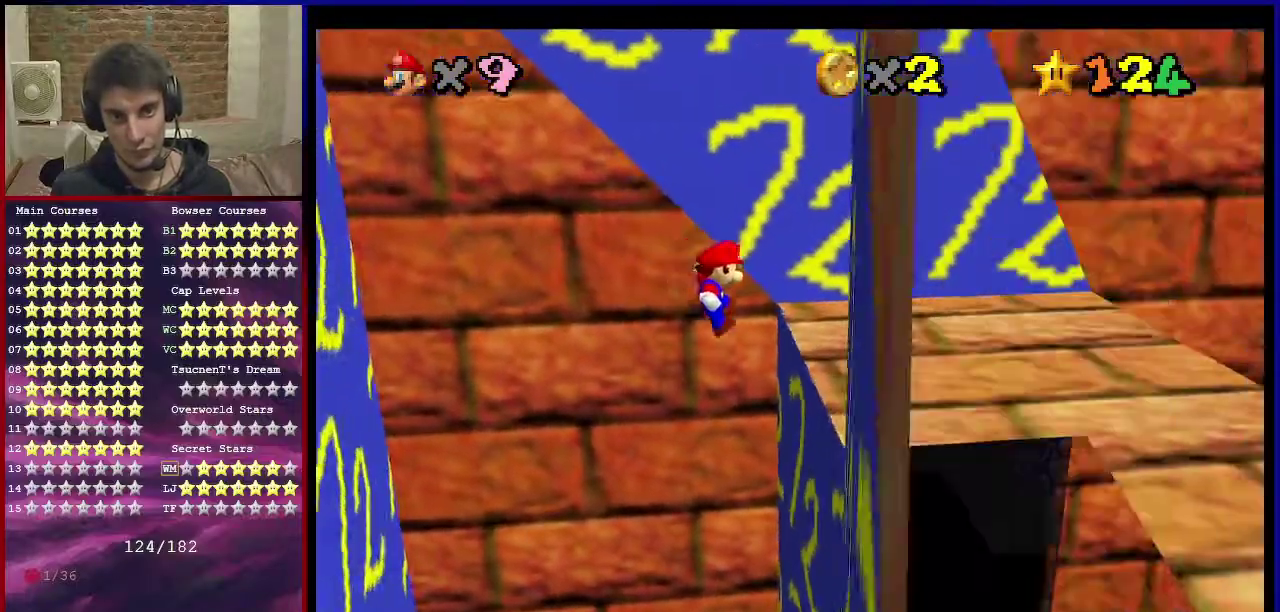
{"dt_ms": 500, "buttons": [], "left_stick": "center", "events": [[133, "C_DOWN", "down"], [133, "C_RIGHT", "down"], [200, "C_DOWN", "up"], [200, "left_stick", "center"], [233, "C_RIGHT", "up"]]}
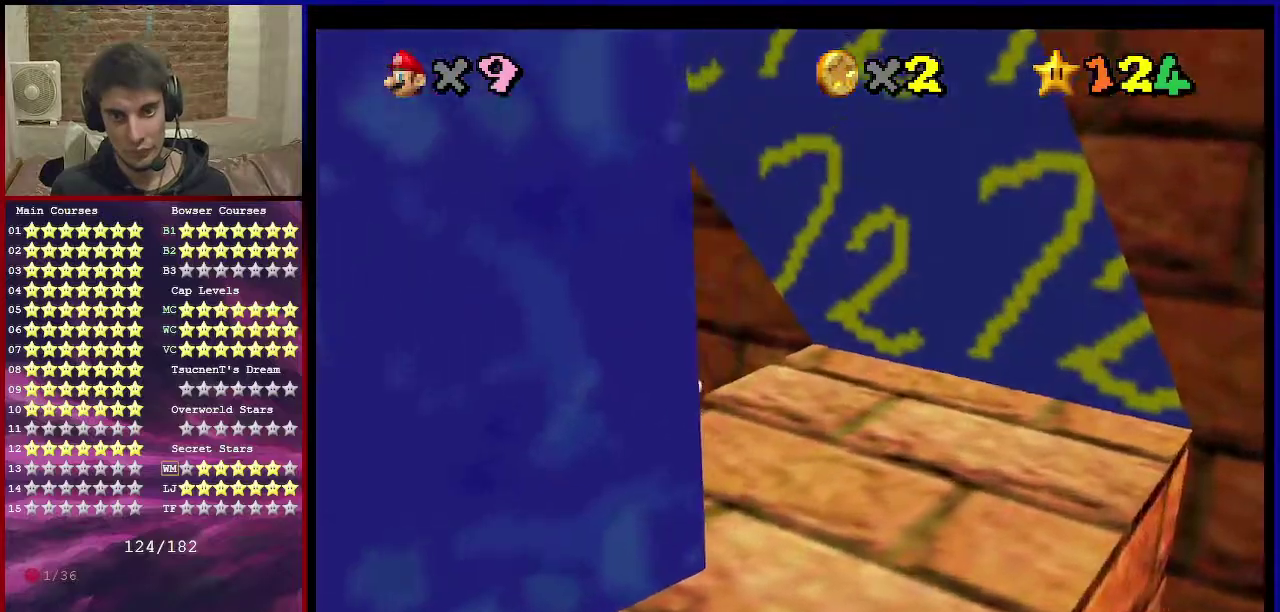
{"dt_ms": 401, "buttons": [], "left_stick": "down-right", "events": [[100, "C_RIGHT", "down"], [200, "C_RIGHT", "up"], [200, "left_stick", "down"], [334, "left_stick", "down-right"]]}
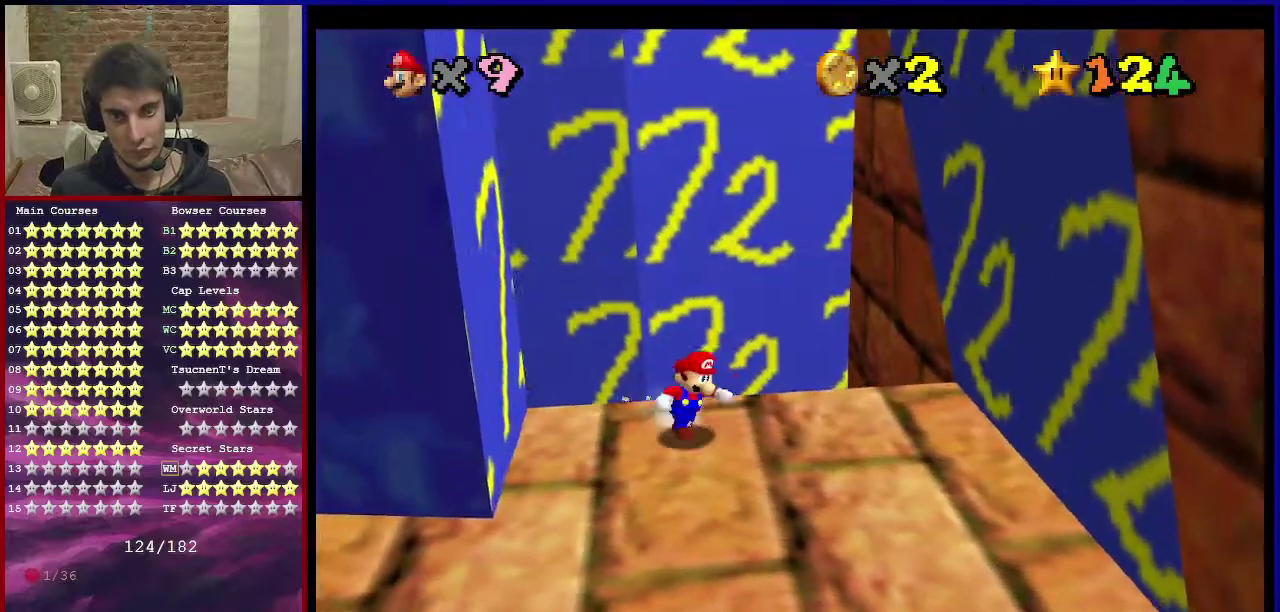
{"dt_ms": 600, "buttons": ["A"], "left_stick": "right", "events": [[100, "left_stick", "right"], [367, "A", "down"]]}
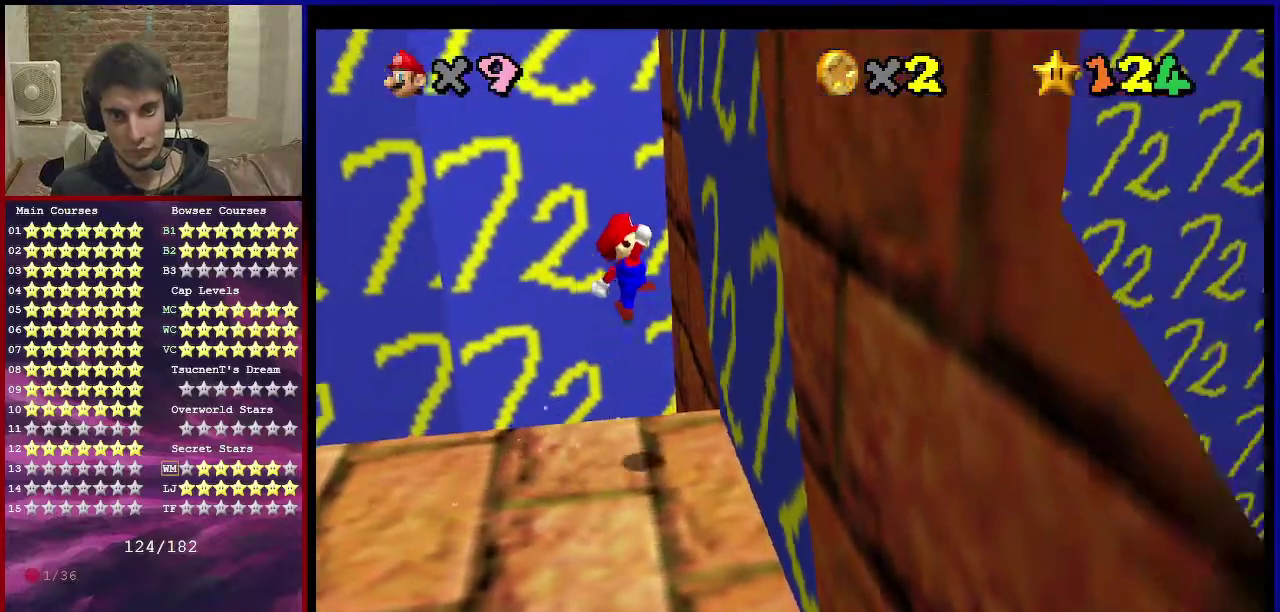
{"dt_ms": 501, "buttons": ["A"], "left_stick": "left", "events": [[134, "A", "up"], [200, "A", "down"], [234, "left_stick", "left"]]}
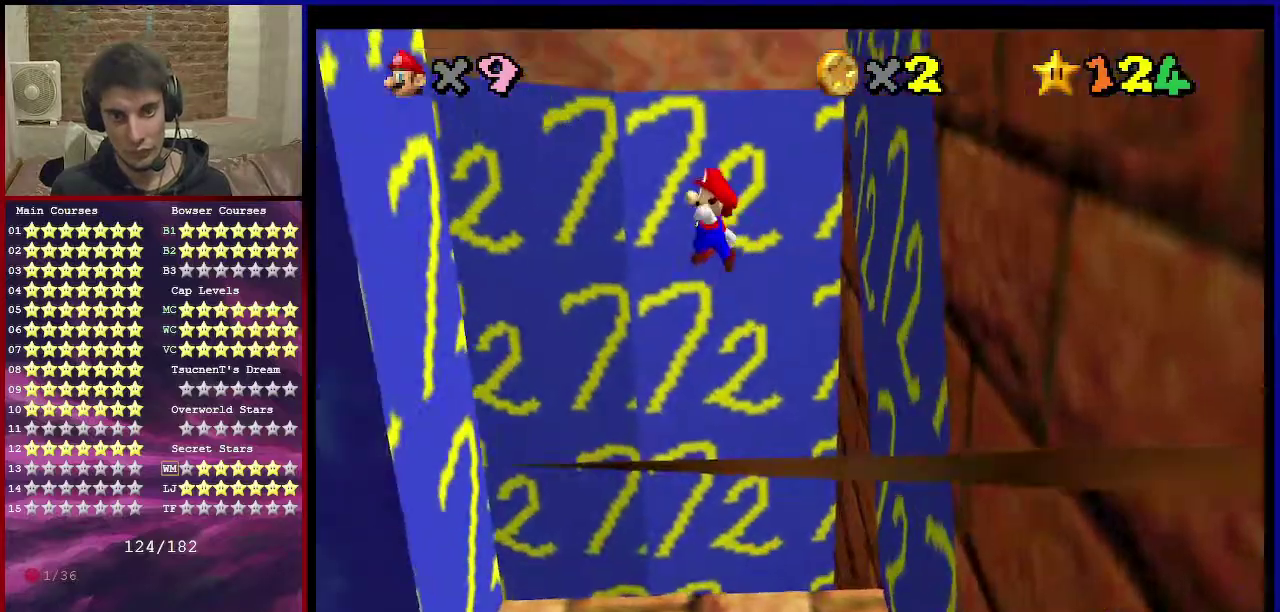
{"dt_ms": 500, "buttons": ["A"], "left_stick": "right", "events": [[333, "A", "up"], [433, "left_stick", "center"], [500, "A", "down"], [500, "left_stick", "right"]]}
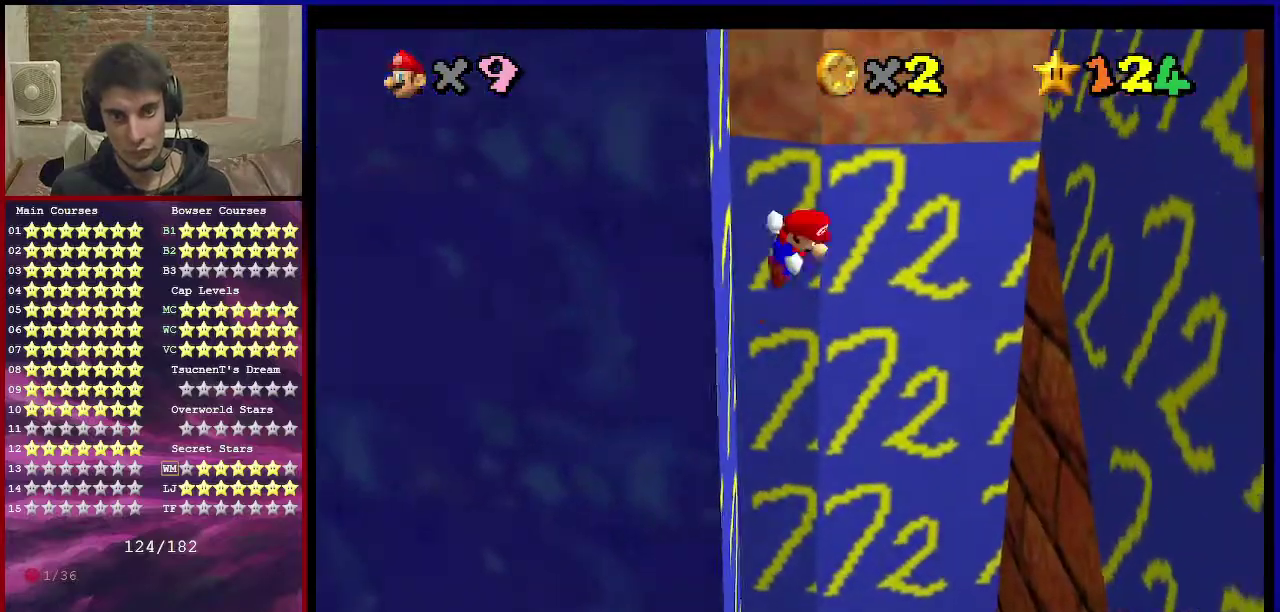
{"dt_ms": 501, "buttons": ["A"], "left_stick": "right", "events": []}
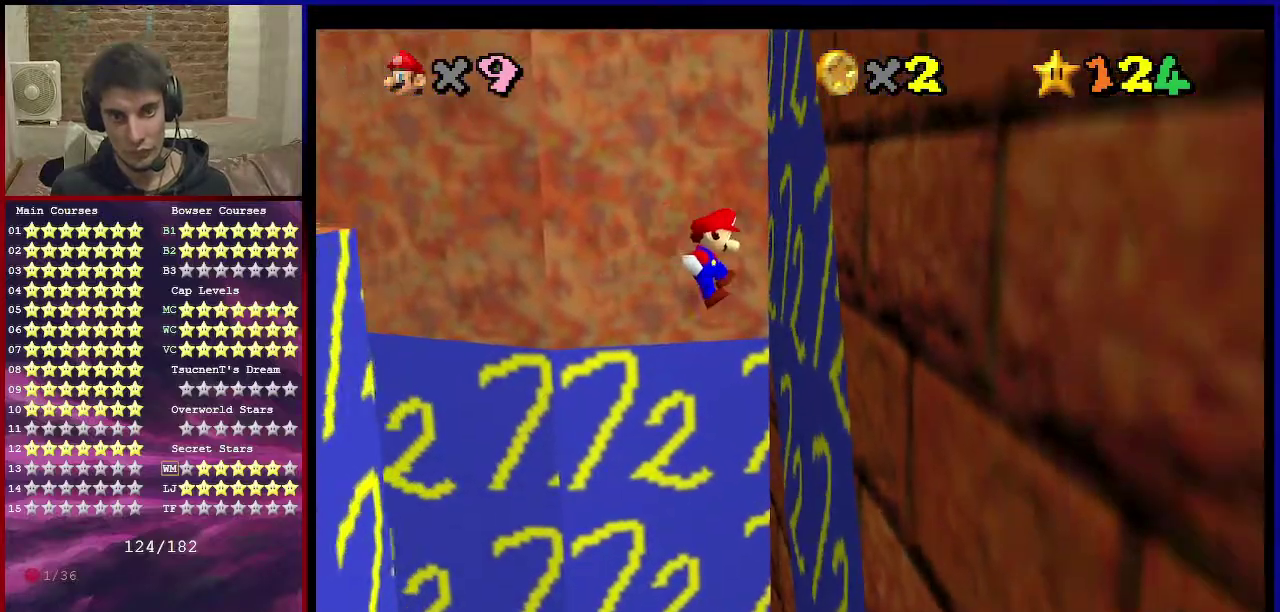
{"dt_ms": 500, "buttons": ["A"], "left_stick": "left", "events": [[66, "A", "up"], [200, "A", "down"], [233, "left_stick", "left"]]}
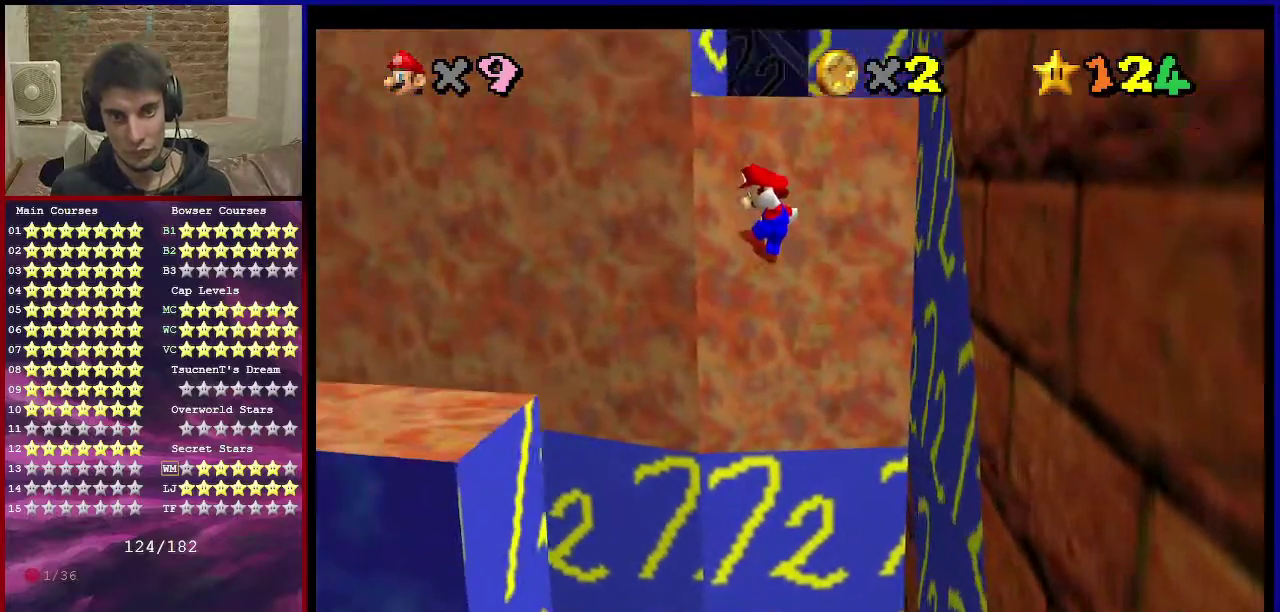
{"dt_ms": 601, "buttons": [], "left_stick": "down-left", "events": [[267, "A", "up"], [367, "C_DOWN", "down"], [367, "C_LEFT", "down"], [367, "left_stick", "up-left"], [467, "left_stick", "left"], [501, "C_DOWN", "up"], [501, "C_LEFT", "up"], [534, "left_stick", "down-left"]]}
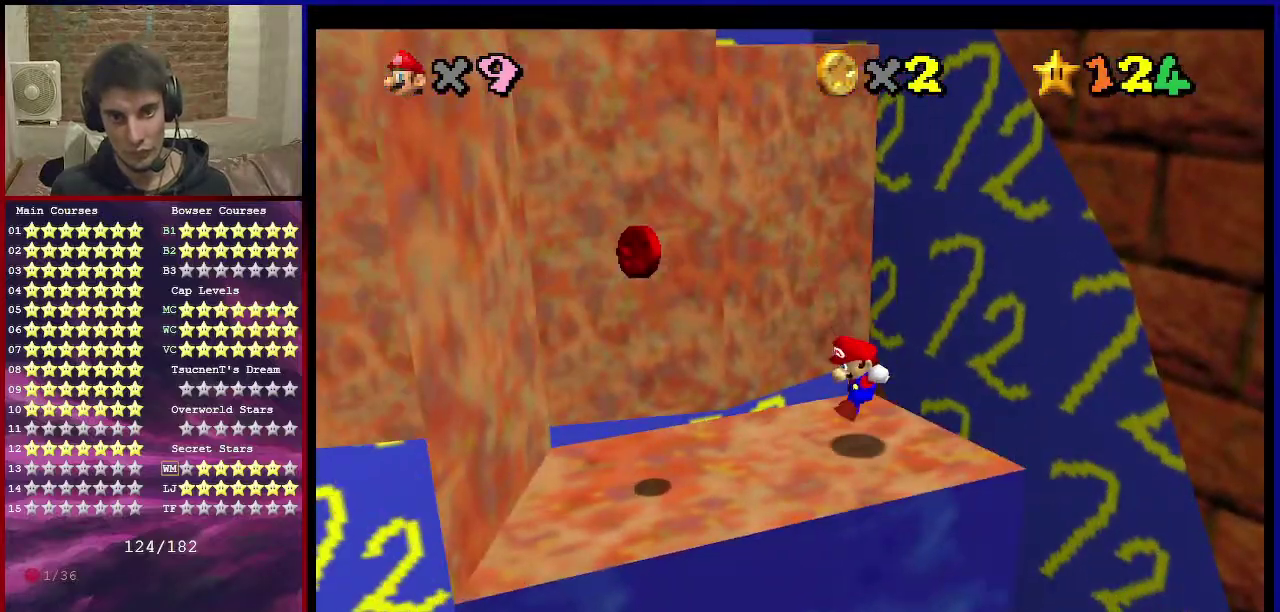
{"dt_ms": 400, "buttons": [], "left_stick": "center", "events": [[66, "left_stick", "center"]]}
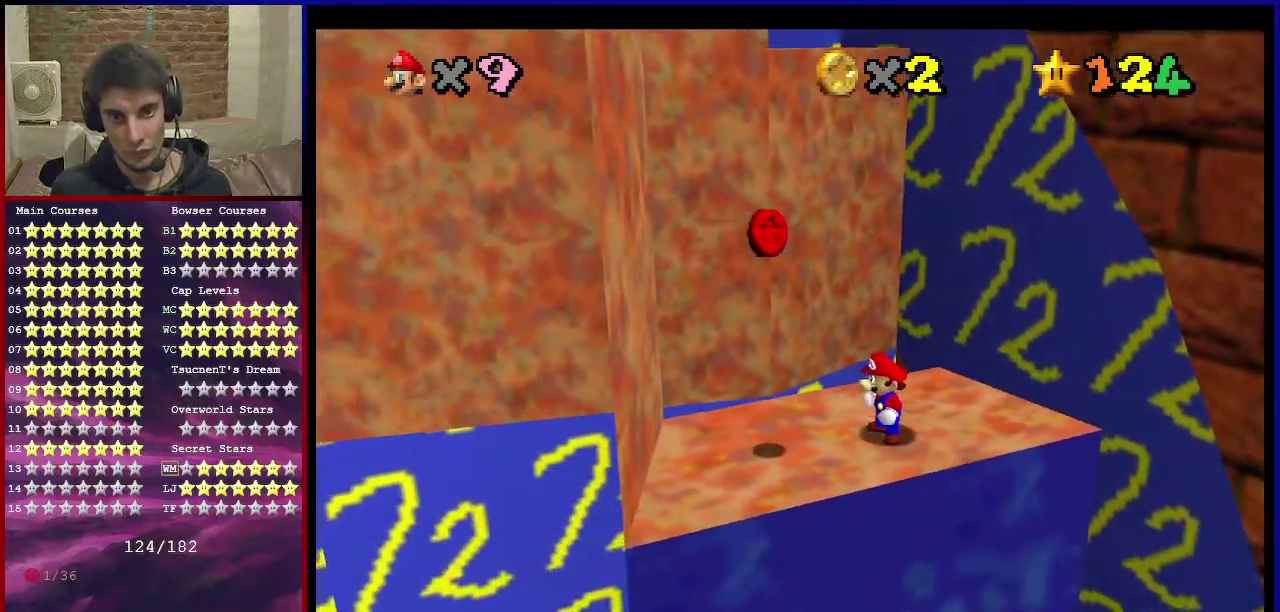
{"dt_ms": 401, "buttons": [], "left_stick": "up", "events": [[100, "left_stick", "up-right"], [334, "left_stick", "up"]]}
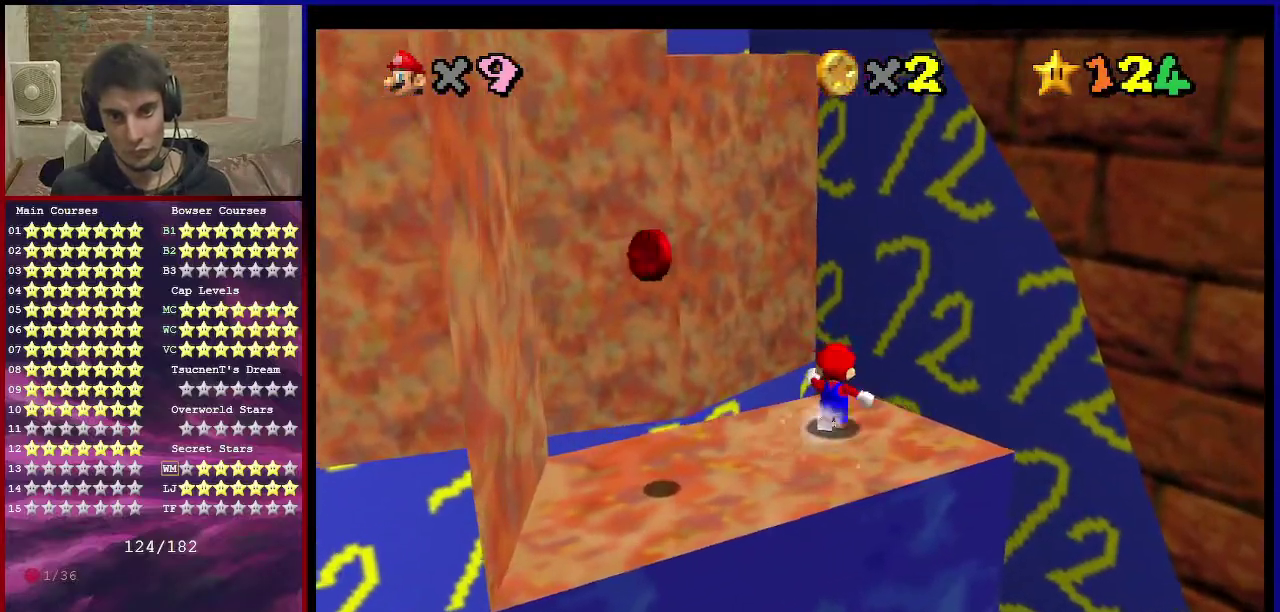
{"dt_ms": 700, "buttons": ["C_RIGHT"], "left_stick": "up", "events": [[200, "Z", "down"], [233, "A", "down"], [333, "A", "up"], [567, "C_RIGHT", "down"], [667, "Z", "up"]]}
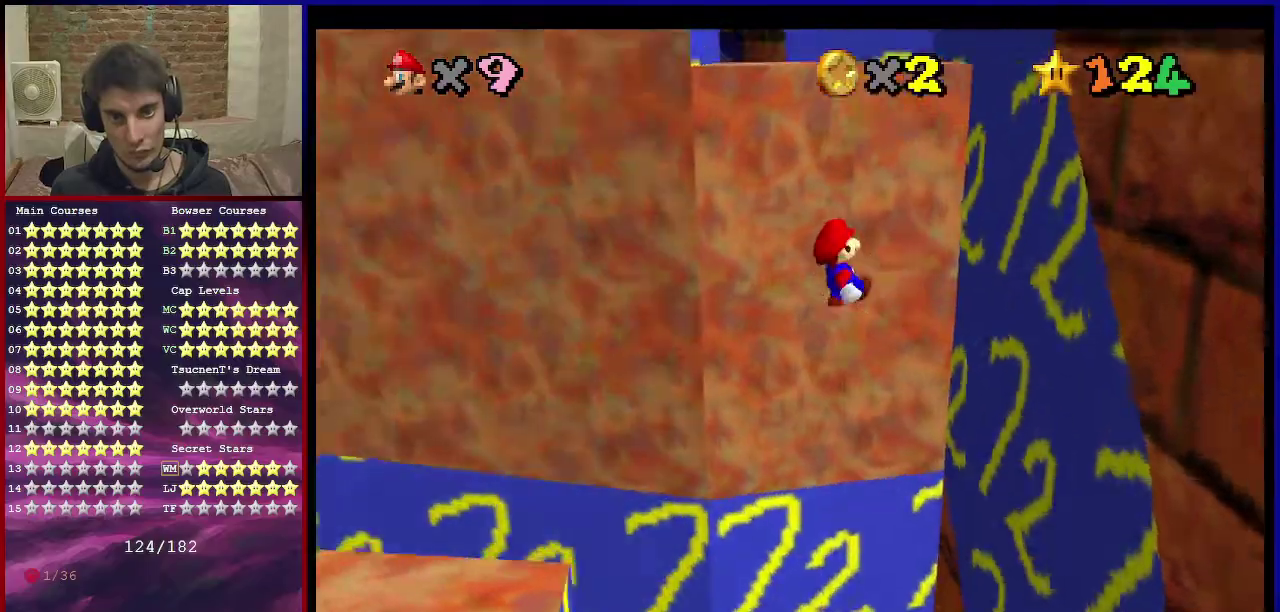
{"dt_ms": 401, "buttons": ["A"], "left_stick": "right", "events": [[34, "C_RIGHT", "up"], [167, "left_stick", "up-right"], [267, "left_stick", "right"], [367, "A", "down"]]}
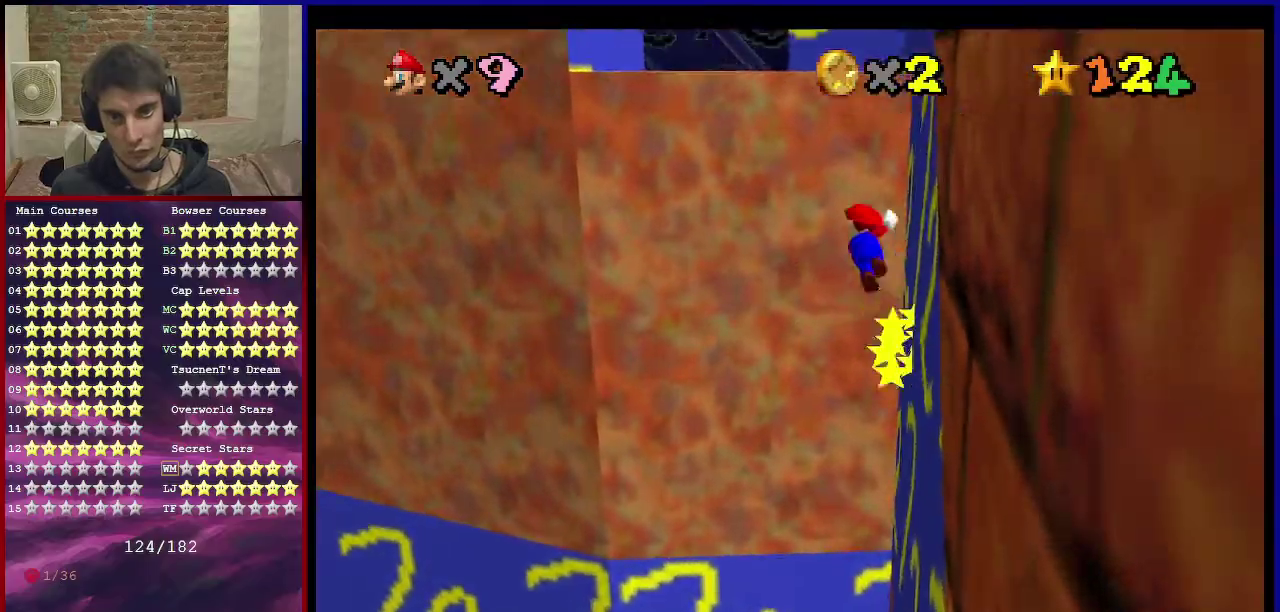
{"dt_ms": 500, "buttons": ["C_DOWN", "C_LEFT"], "left_stick": "up", "events": [[33, "left_stick", "center"], [400, "A", "up"], [467, "C_DOWN", "down"], [467, "C_LEFT", "down"], [467, "left_stick", "up"]]}
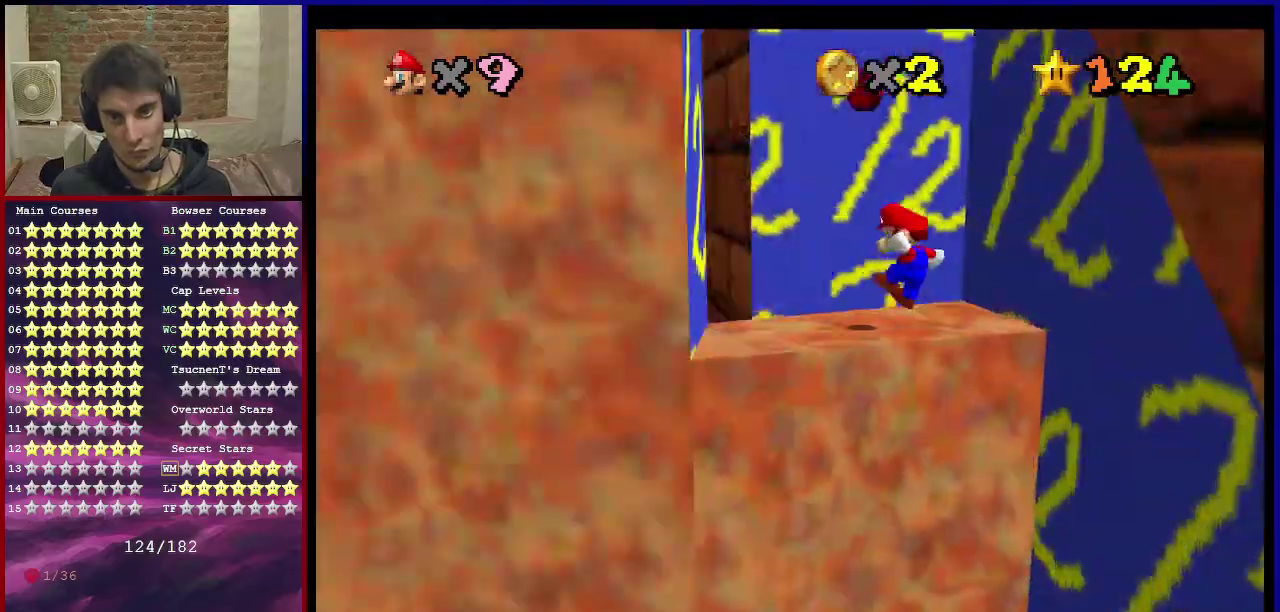
{"dt_ms": 501, "buttons": [], "left_stick": "center", "events": [[100, "C_DOWN", "up"], [100, "C_LEFT", "up"], [100, "left_stick", "center"]]}